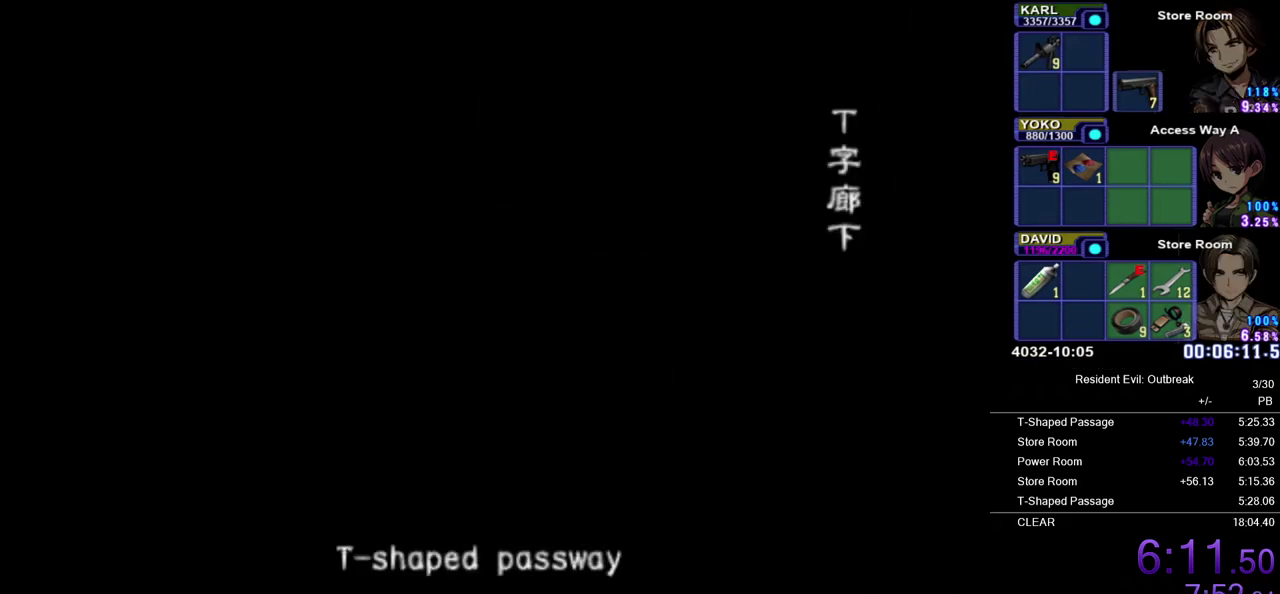
Gameplay with a controller (PlayStation layout); each line is a JSON object with the inputs held at the frame after it. "events" lists button and stick changes between this image and that frame as [ms after this image, input, new state], when the widget could be followed in between. Not read: L2 R2.
{"buttons": ["CROSS", "DPAD_UP"], "left_stick": "down", "right_stick": "center", "events": [[333, "CROSS", "down"], [333, "DPAD_UP", "down"], [333, "left_stick", "down"]]}
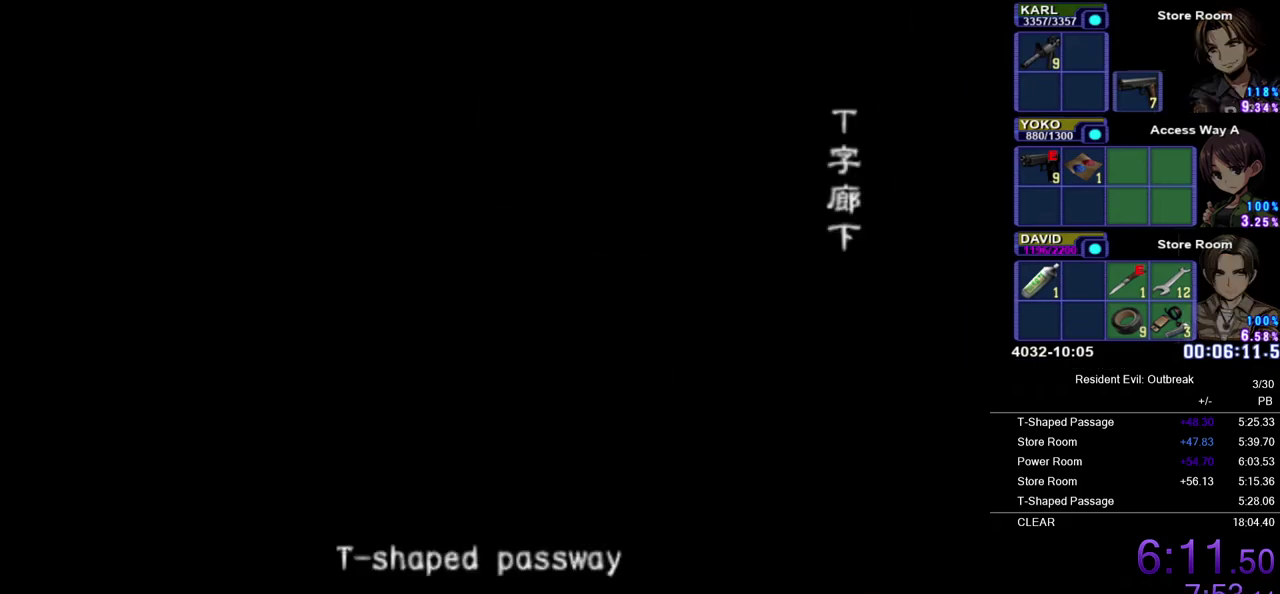
{"buttons": ["CROSS", "DPAD_UP"], "left_stick": "down-left", "right_stick": "center", "events": [[367, "left_stick", "down-left"]]}
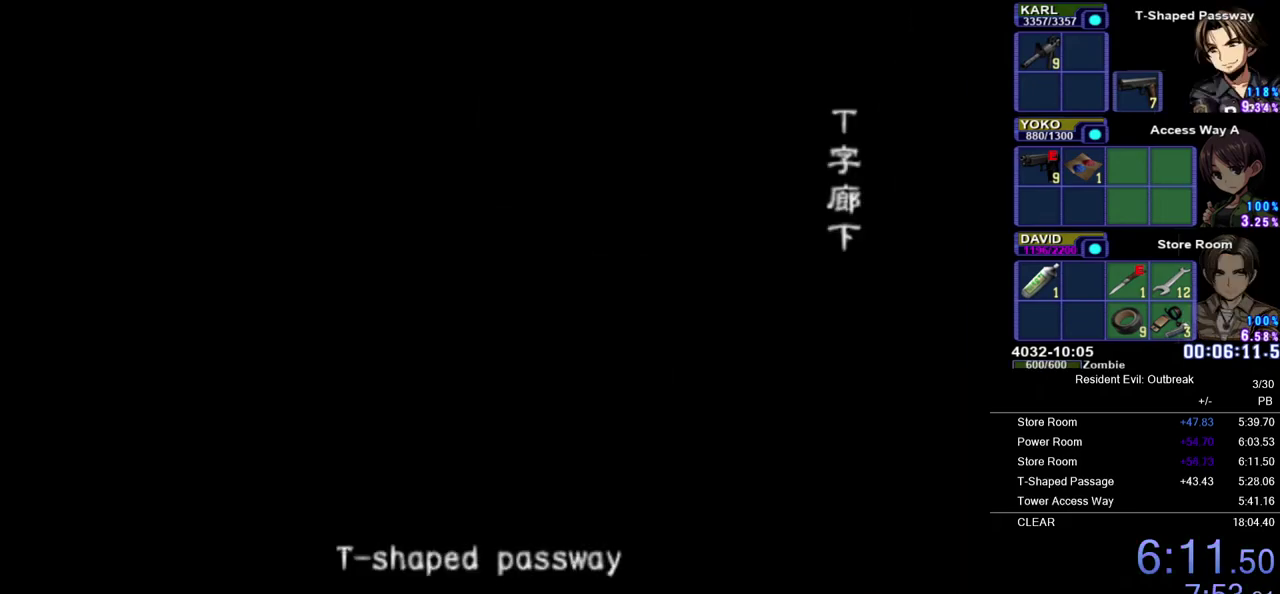
{"buttons": ["CROSS", "DPAD_UP"], "left_stick": "down-left", "right_stick": "center", "events": []}
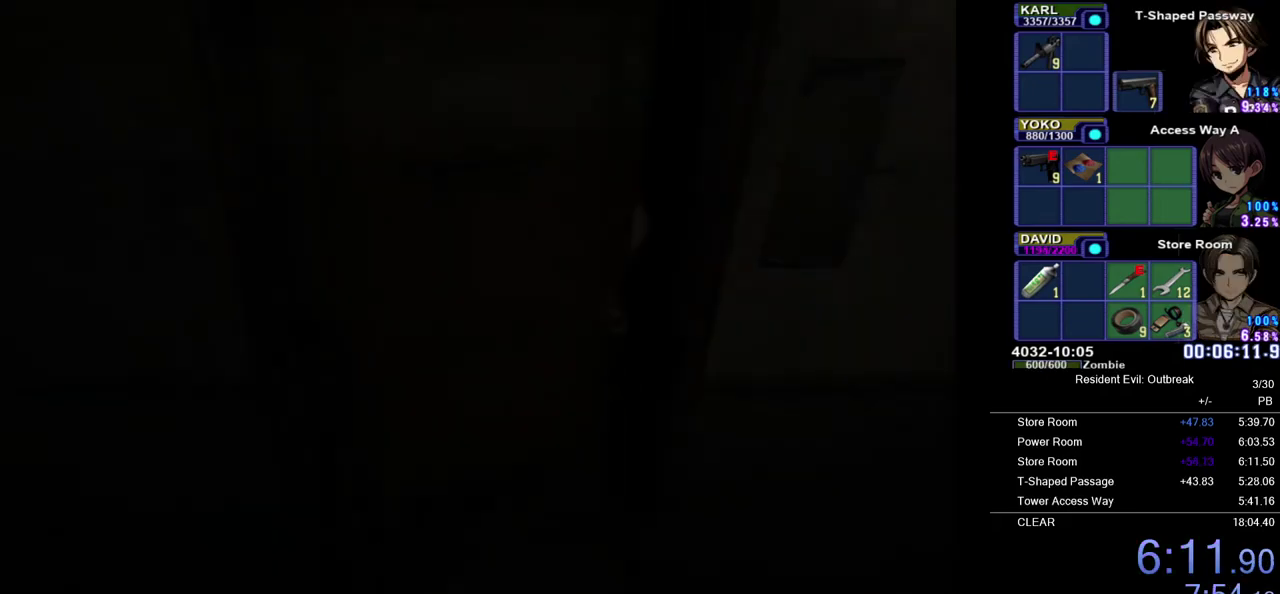
{"buttons": ["CROSS", "DPAD_UP"], "left_stick": "down-left", "right_stick": "center", "events": []}
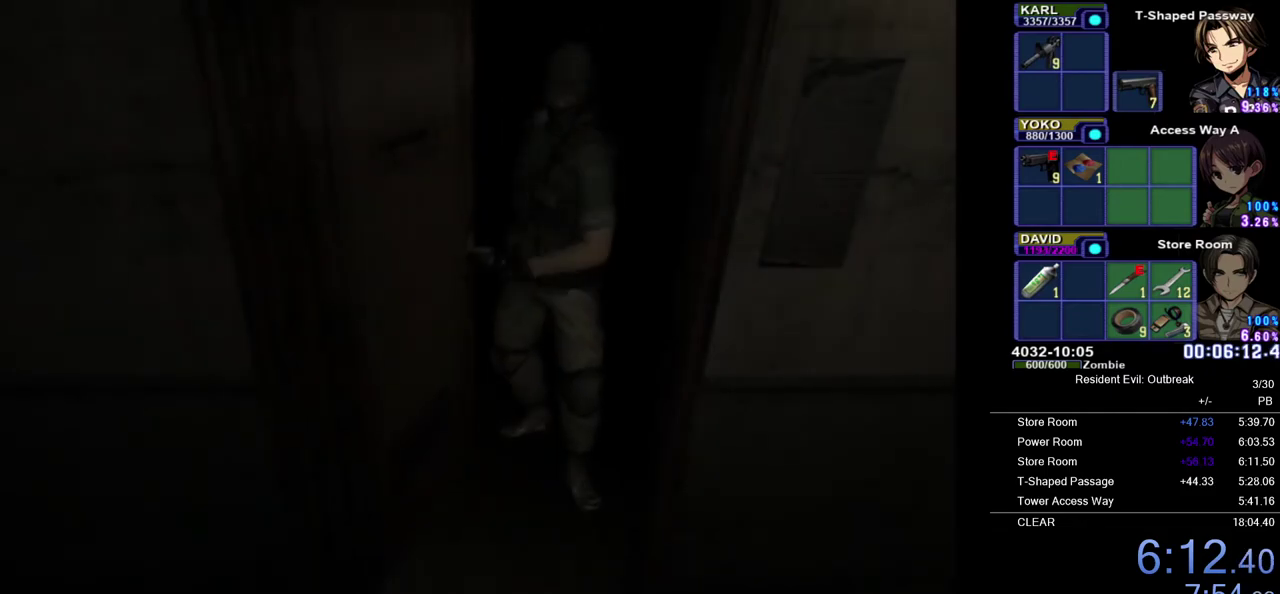
{"buttons": ["CROSS", "DPAD_UP"], "left_stick": "down-left", "right_stick": "center", "events": []}
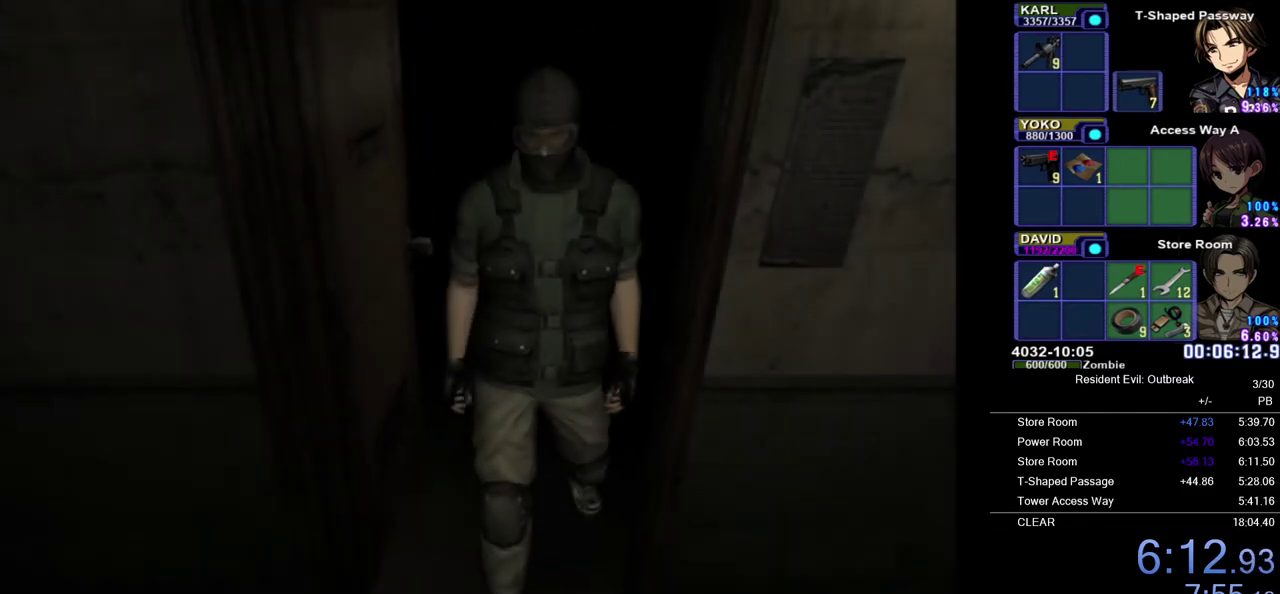
{"buttons": ["CROSS", "DPAD_UP"], "left_stick": "down-left", "right_stick": "center", "events": []}
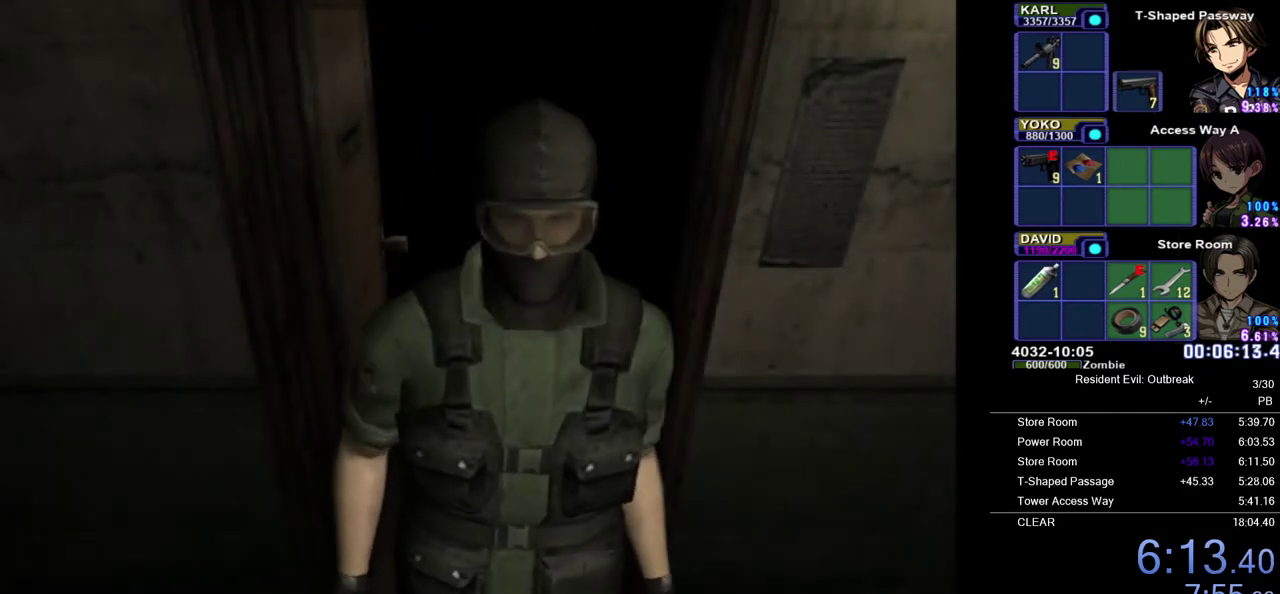
{"buttons": ["CROSS", "DPAD_UP"], "left_stick": "down-left", "right_stick": "center", "events": []}
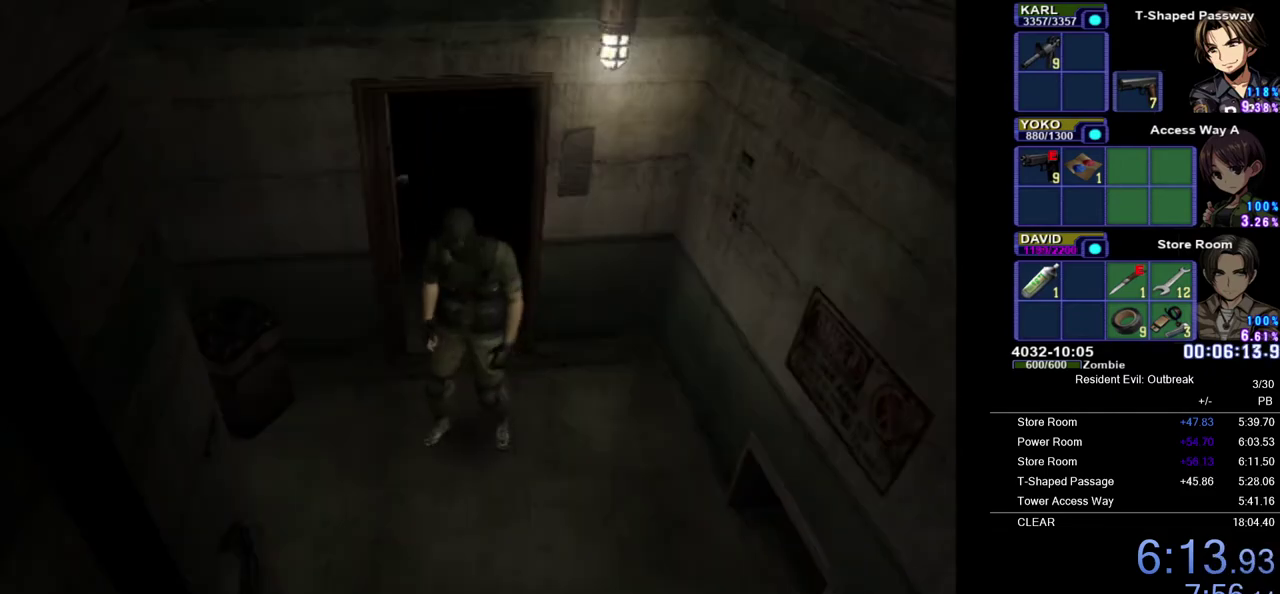
{"buttons": ["CROSS", "DPAD_UP", "DPAD_RIGHT"], "left_stick": "center", "right_stick": "center", "events": [[117, "left_stick", "center"], [417, "DPAD_RIGHT", "down"]]}
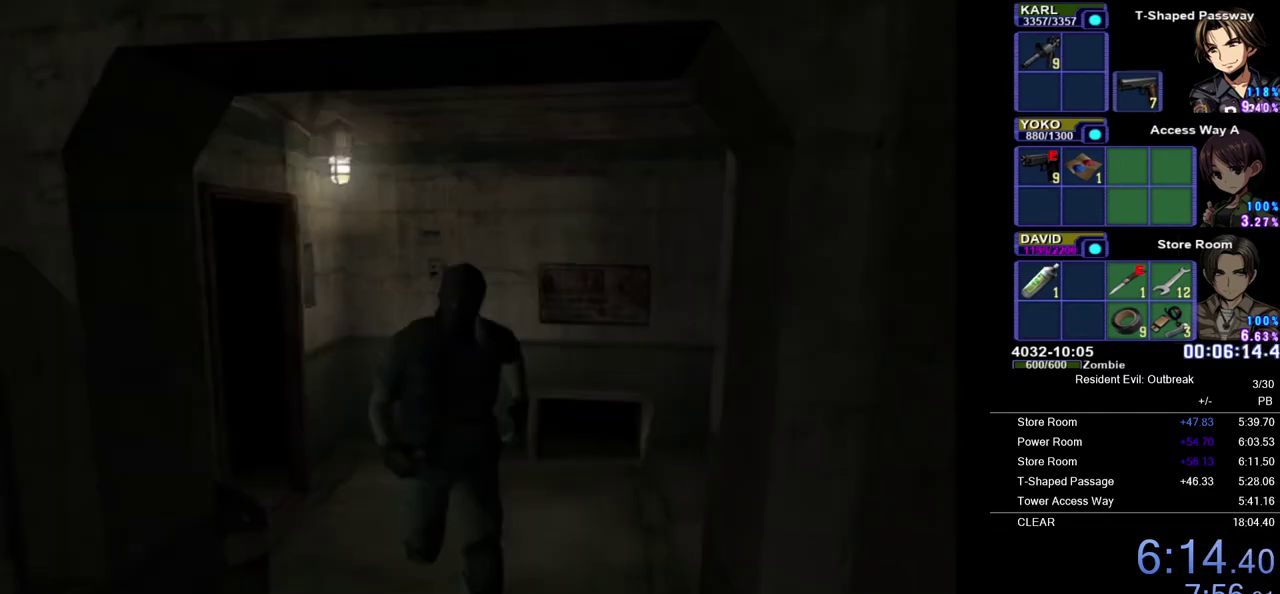
{"buttons": ["CROSS", "DPAD_UP"], "left_stick": "center", "right_stick": "center", "events": [[67, "DPAD_RIGHT", "up"], [267, "DPAD_RIGHT", "down"], [417, "DPAD_RIGHT", "up"]]}
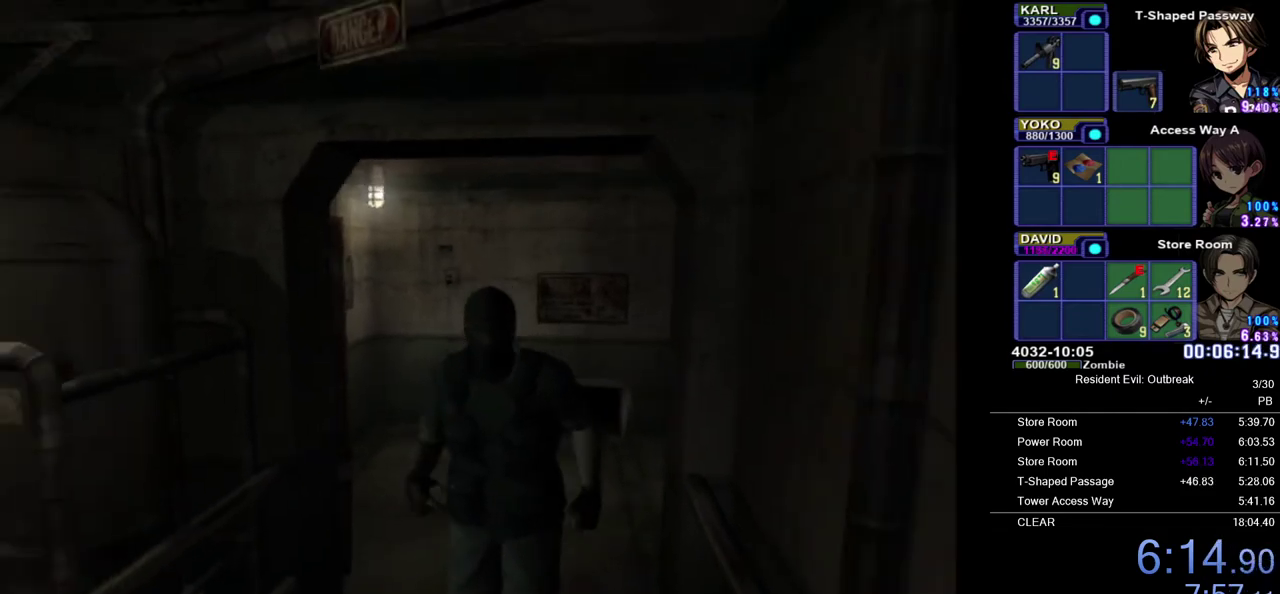
{"buttons": ["CROSS", "SQUARE", "DPAD_UP"], "left_stick": "center", "right_stick": "center", "events": [[483, "SQUARE", "down"]]}
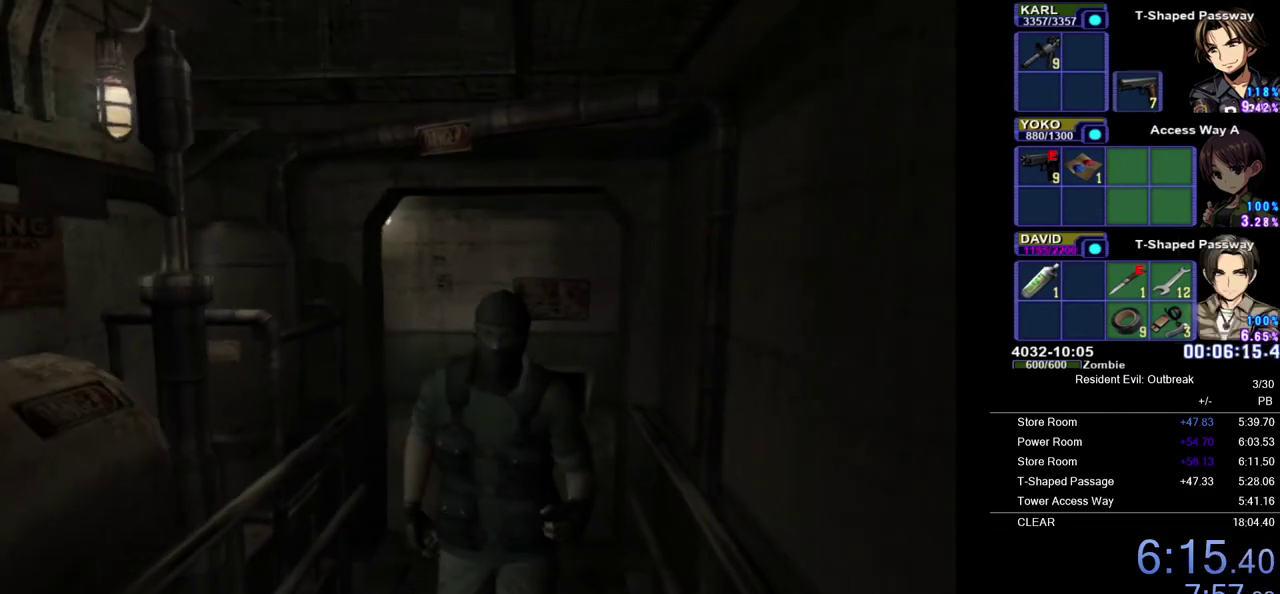
{"buttons": ["CROSS", "DPAD_UP"], "left_stick": "center", "right_stick": "center", "events": [[100, "SQUARE", "up"]]}
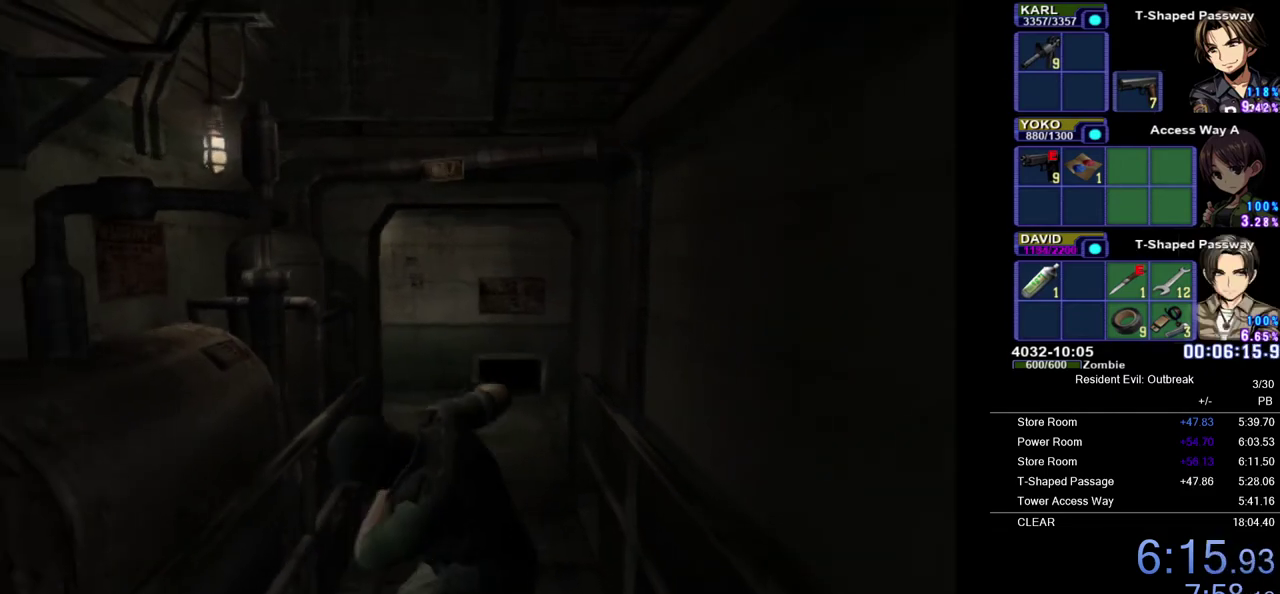
{"buttons": ["CROSS", "DPAD_UP"], "left_stick": "center", "right_stick": "center", "events": []}
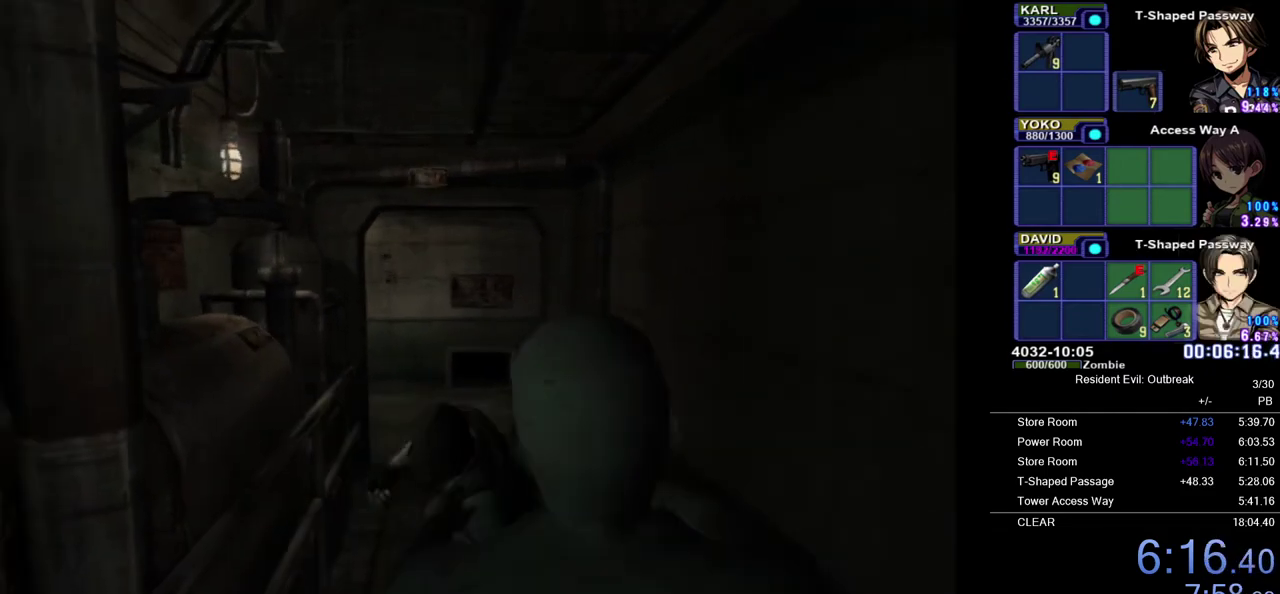
{"buttons": ["CROSS", "DPAD_UP"], "left_stick": "center", "right_stick": "center", "events": [[217, "SQUARE", "down"], [333, "SQUARE", "up"], [433, "SQUARE", "down"], [500, "SQUARE", "up"]]}
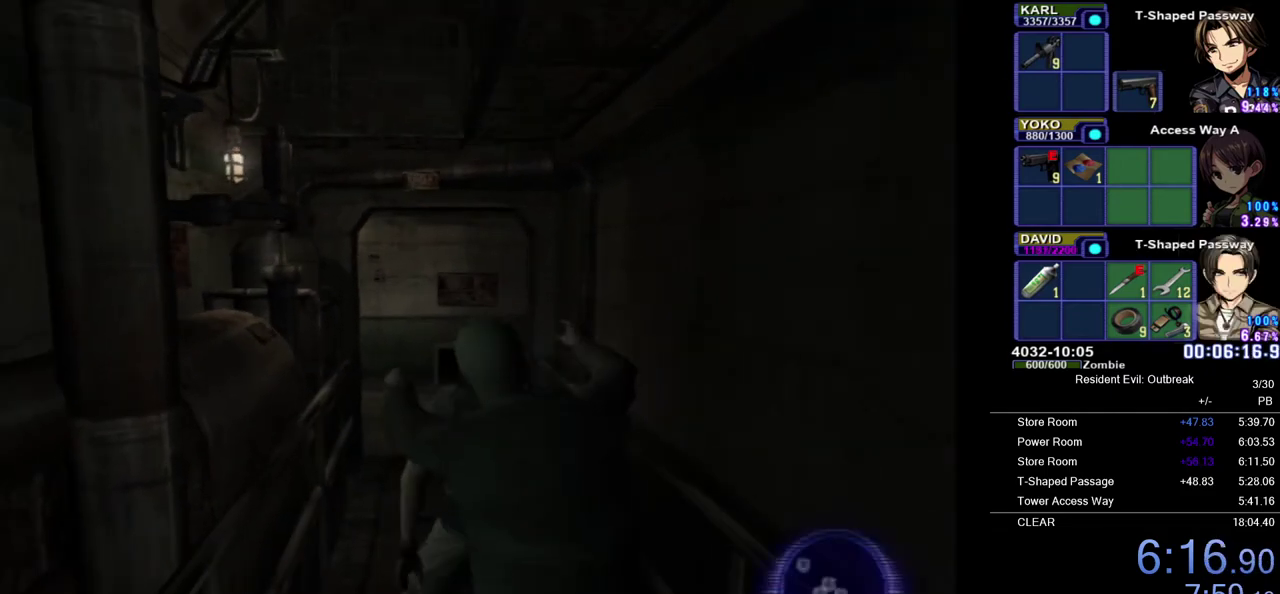
{"buttons": ["CROSS", "SQUARE", "DPAD_UP"], "left_stick": "down-right", "right_stick": "center", "events": [[300, "DPAD_LEFT", "down"], [333, "SQUARE", "down"], [417, "DPAD_LEFT", "up"], [450, "SQUARE", "up"], [450, "left_stick", "down-right"], [500, "SQUARE", "down"]]}